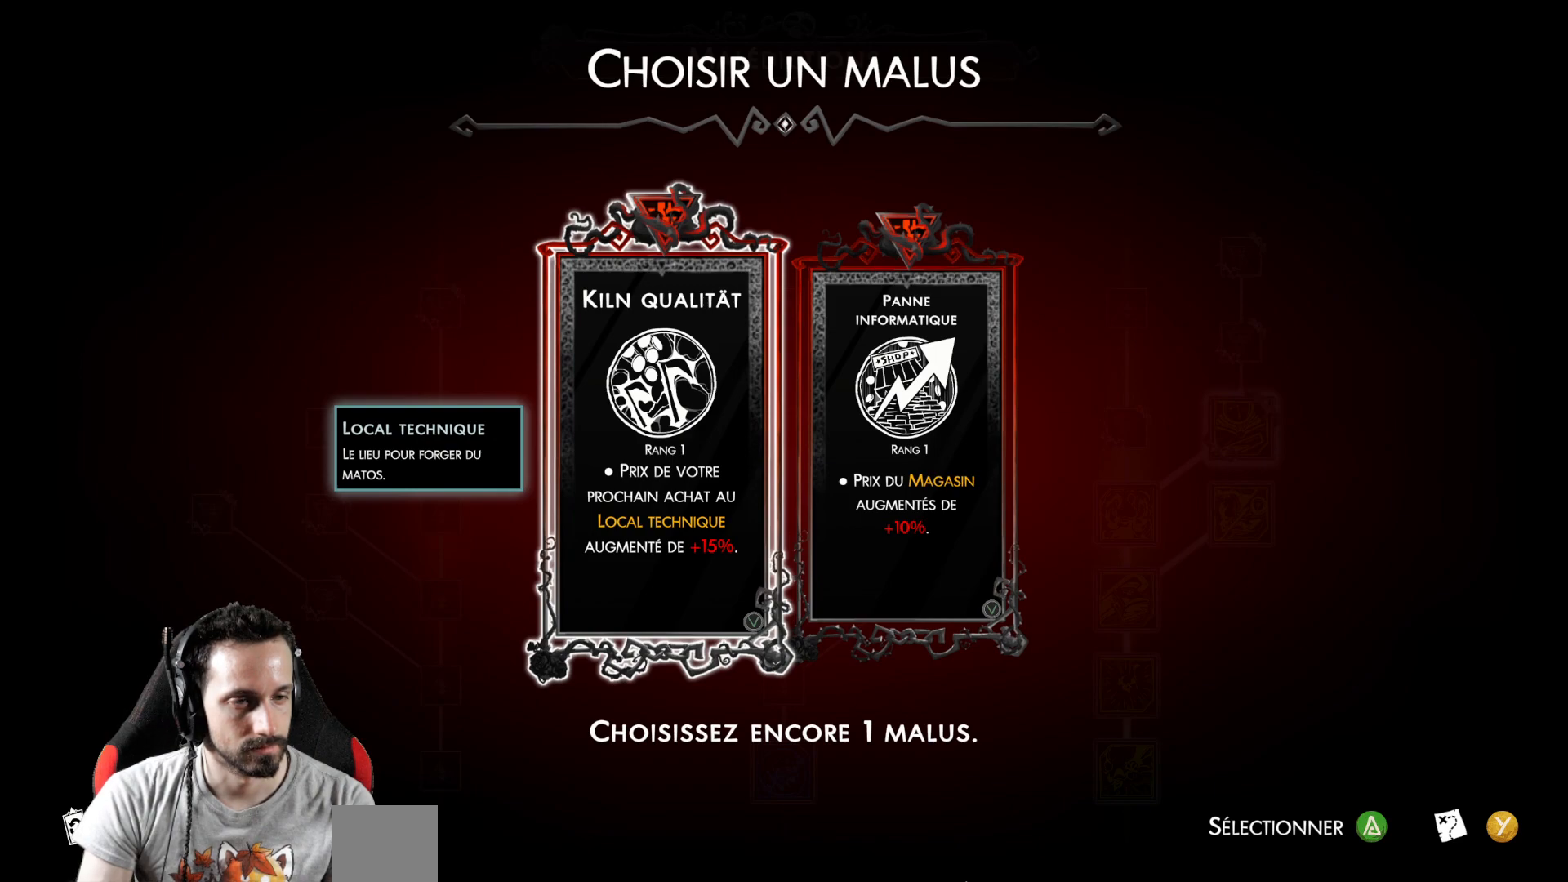
Gameplay with a controller (Xbox layout); each line is a JSON object with the inputs held at the frame after it. "events" lists button and stick changes between this image and that frame as [ms after this image, input, new state], when the widget could be followed in between.
{"buttons": [], "left_stick": "center", "right_stick": "center", "events": [[267, "DPAD_RIGHT", "down"], [417, "DPAD_RIGHT", "up"]]}
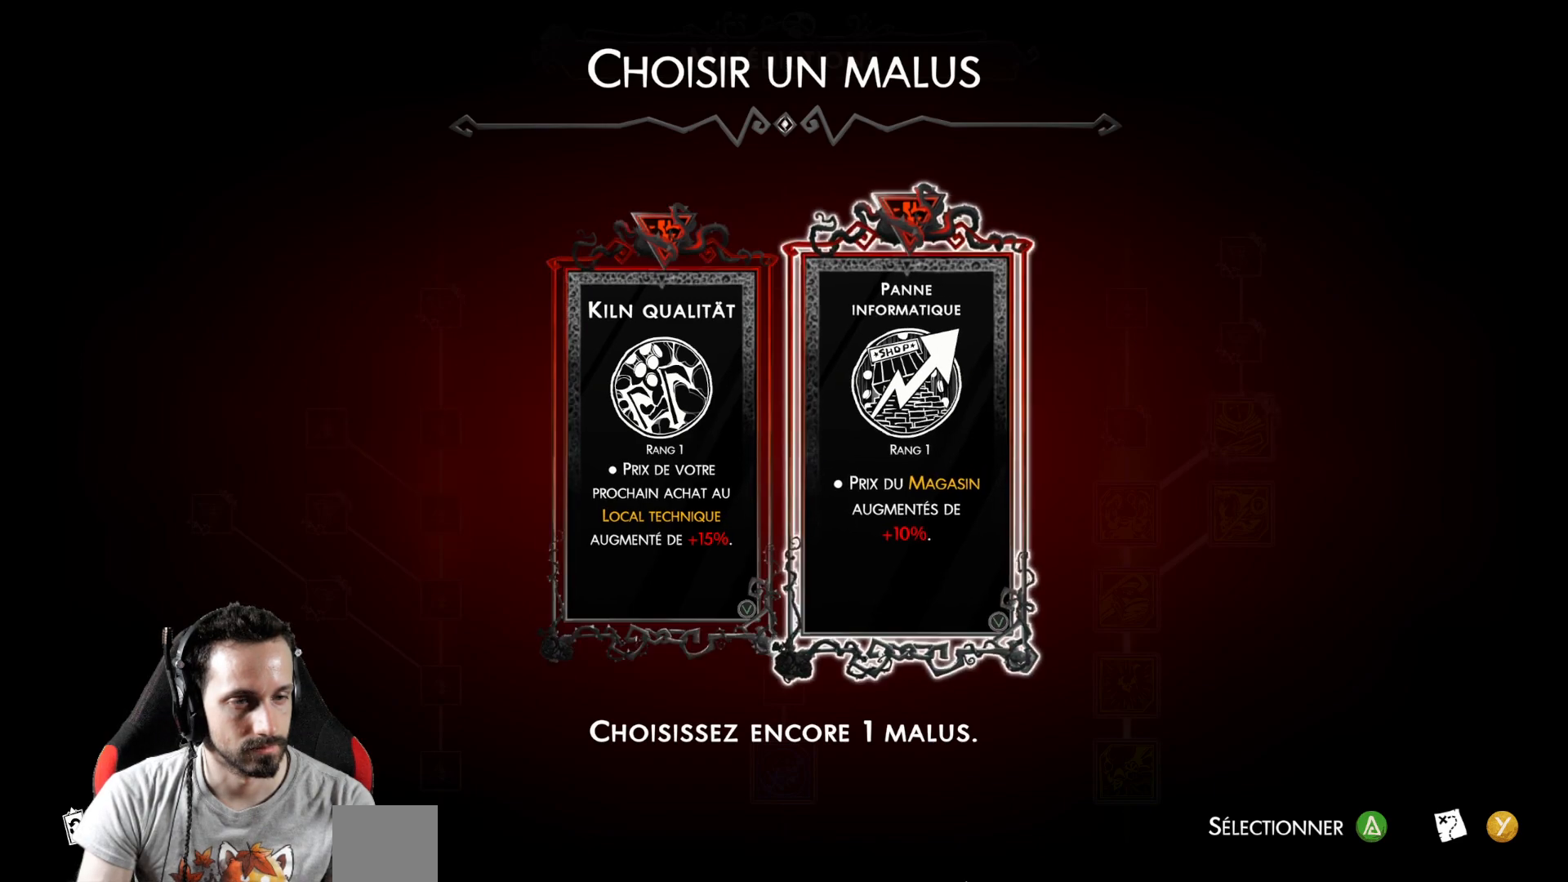
{"buttons": [], "left_stick": "center", "right_stick": "center", "events": []}
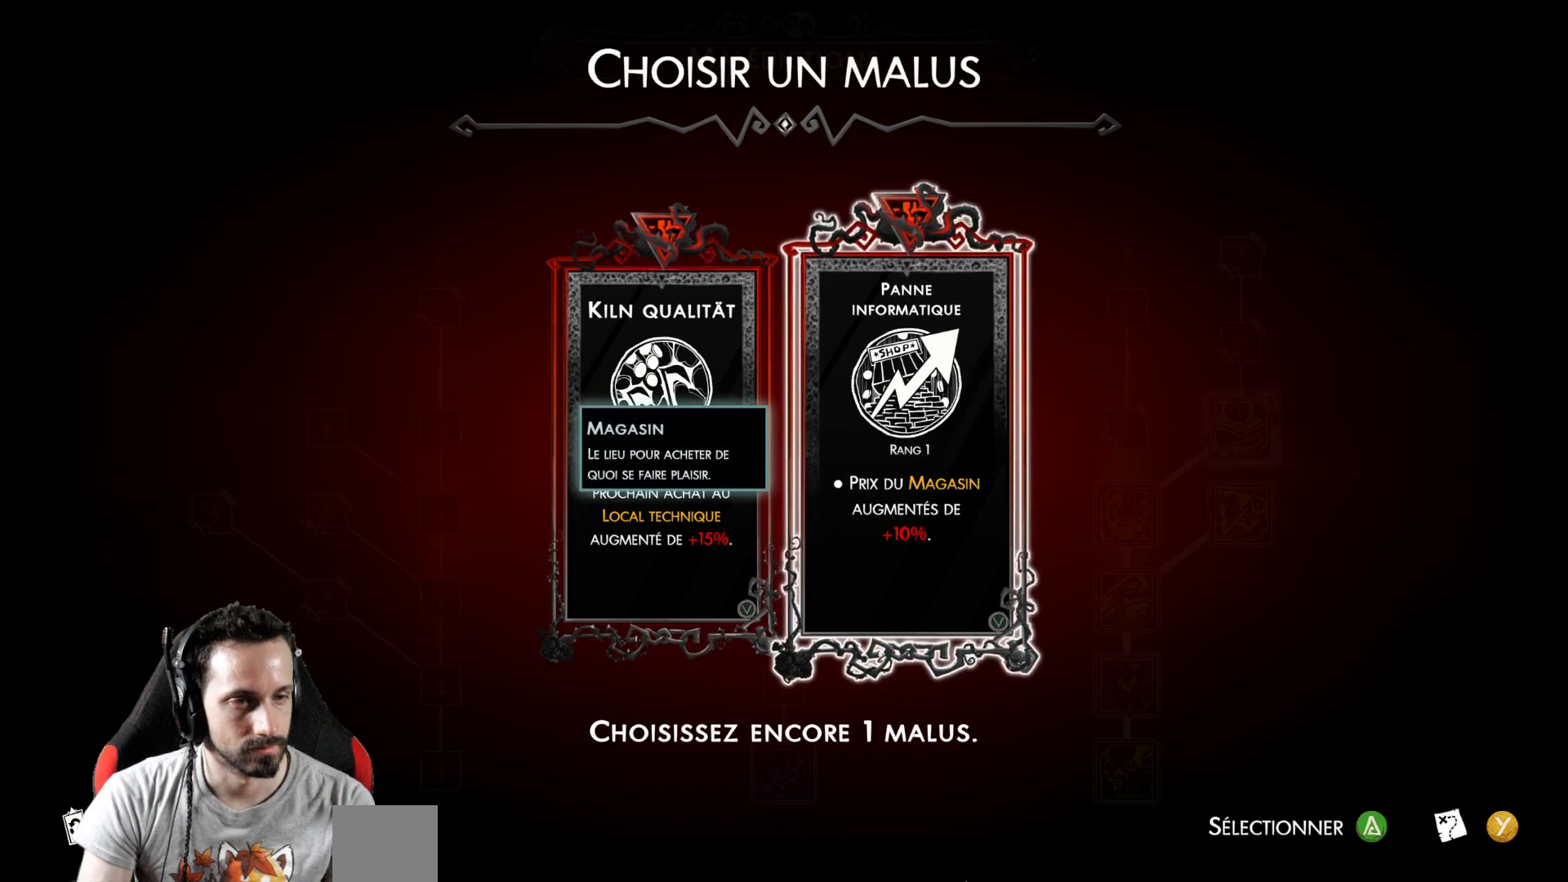
{"buttons": [], "left_stick": "center", "right_stick": "center", "events": []}
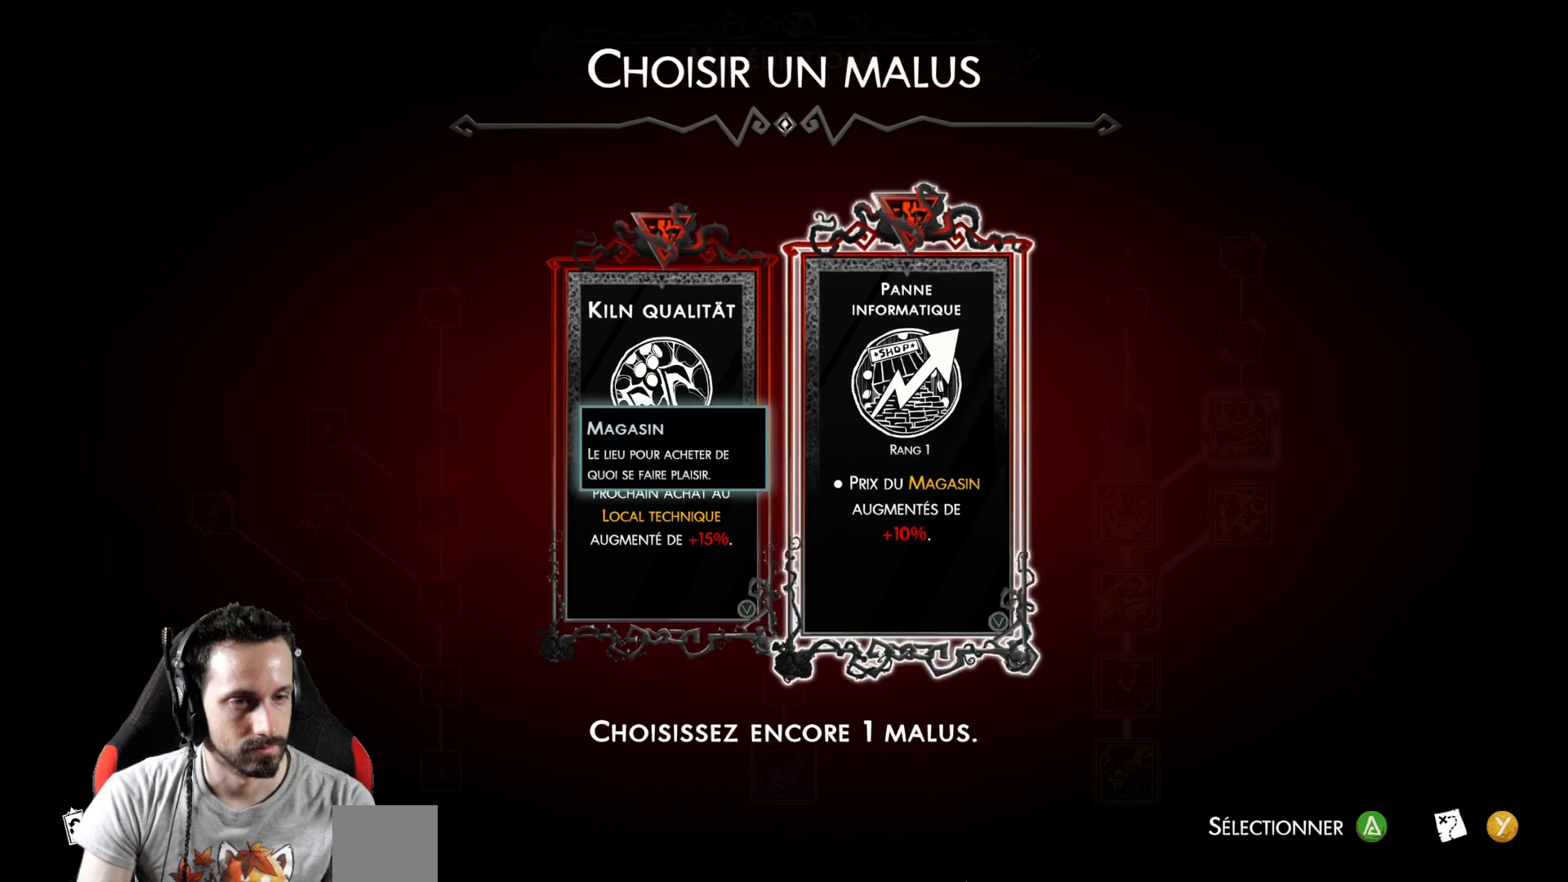
{"buttons": [], "left_stick": "center", "right_stick": "center", "events": []}
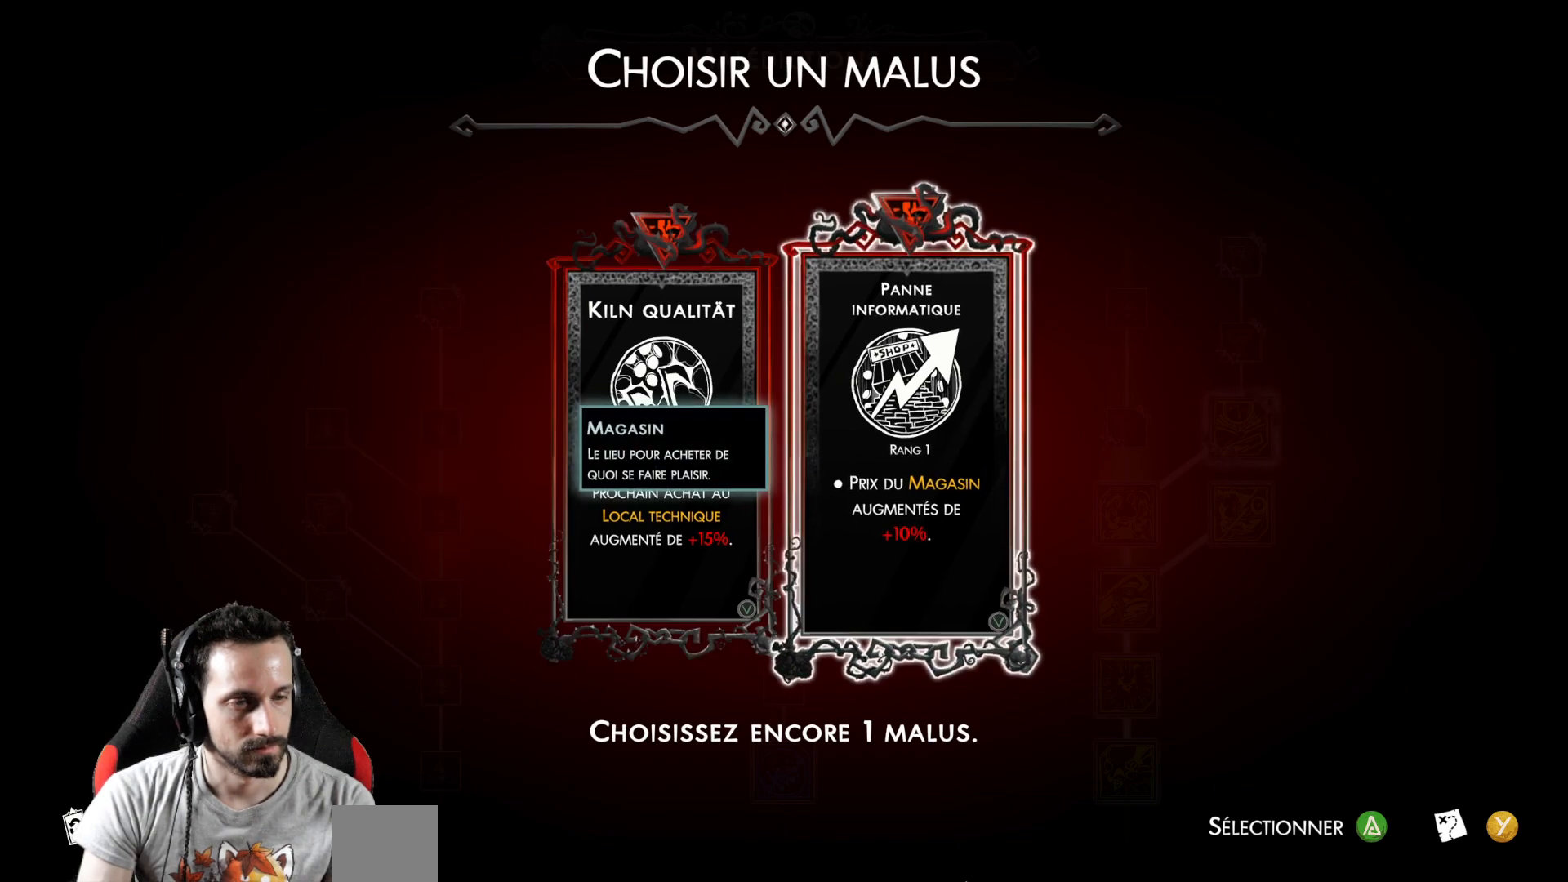
{"buttons": ["DPAD_LEFT"], "left_stick": "center", "right_stick": "center", "events": [[467, "DPAD_LEFT", "down"]]}
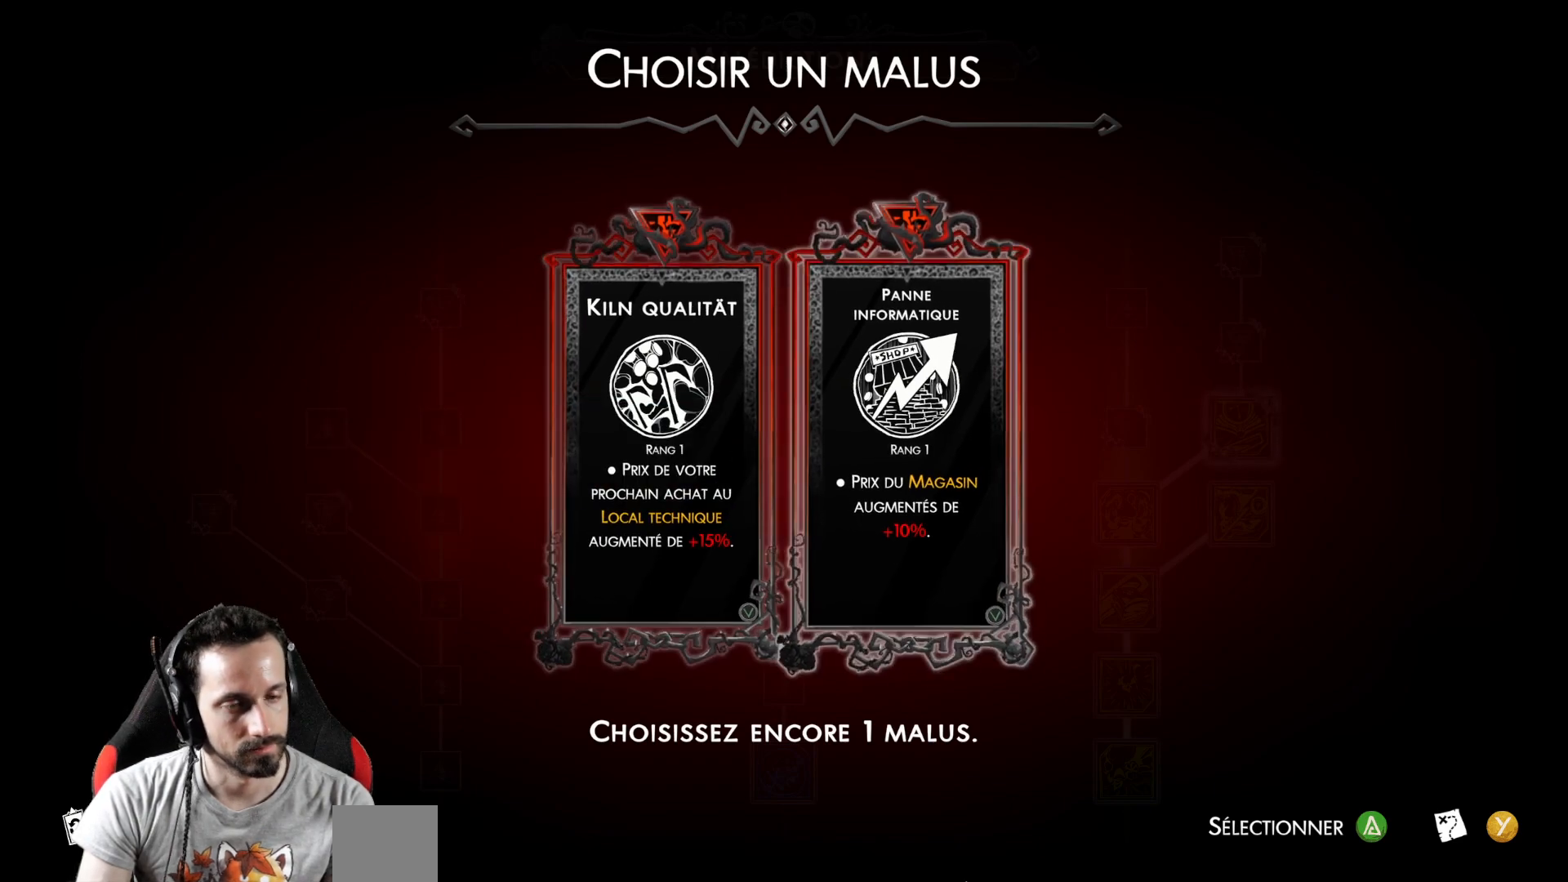
{"buttons": [], "left_stick": "center", "right_stick": "center", "events": [[83, "DPAD_LEFT", "up"]]}